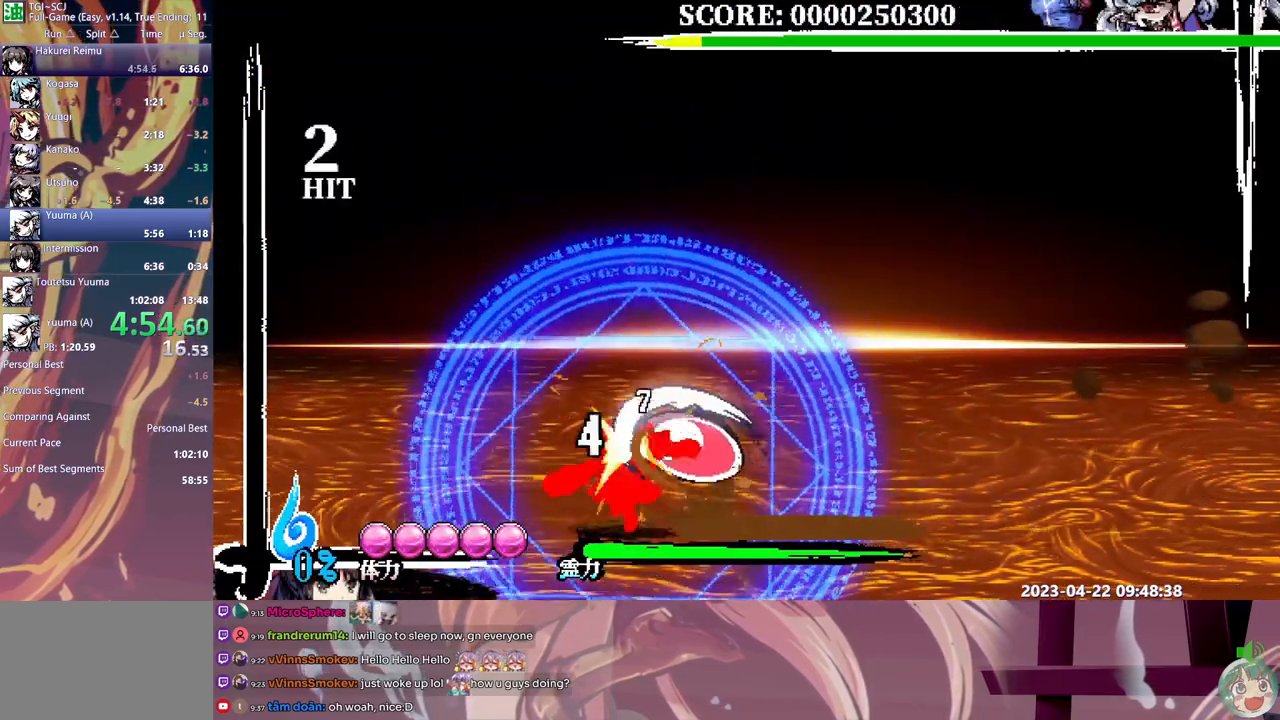
Gameplay with a controller (Xbox layout); each line is a JSON object with the inputs held at the frame after it. "events" lists button and stick changes between this image and that frame as [ms after this image, input, new state], when the widget could be followed in between. Not read: A B DPAD_UP L1 L2 L3 R1 R2 R3 SELECT START X.
{"buttons": [], "events": [[50, "DPAD_LEFT", "up"], [50, "Y", "up"], [100, "Y", "down"], [183, "Y", "up"], [250, "Y", "down"], [317, "Y", "up"], [383, "Y", "down"], [467, "Y", "up"]]}
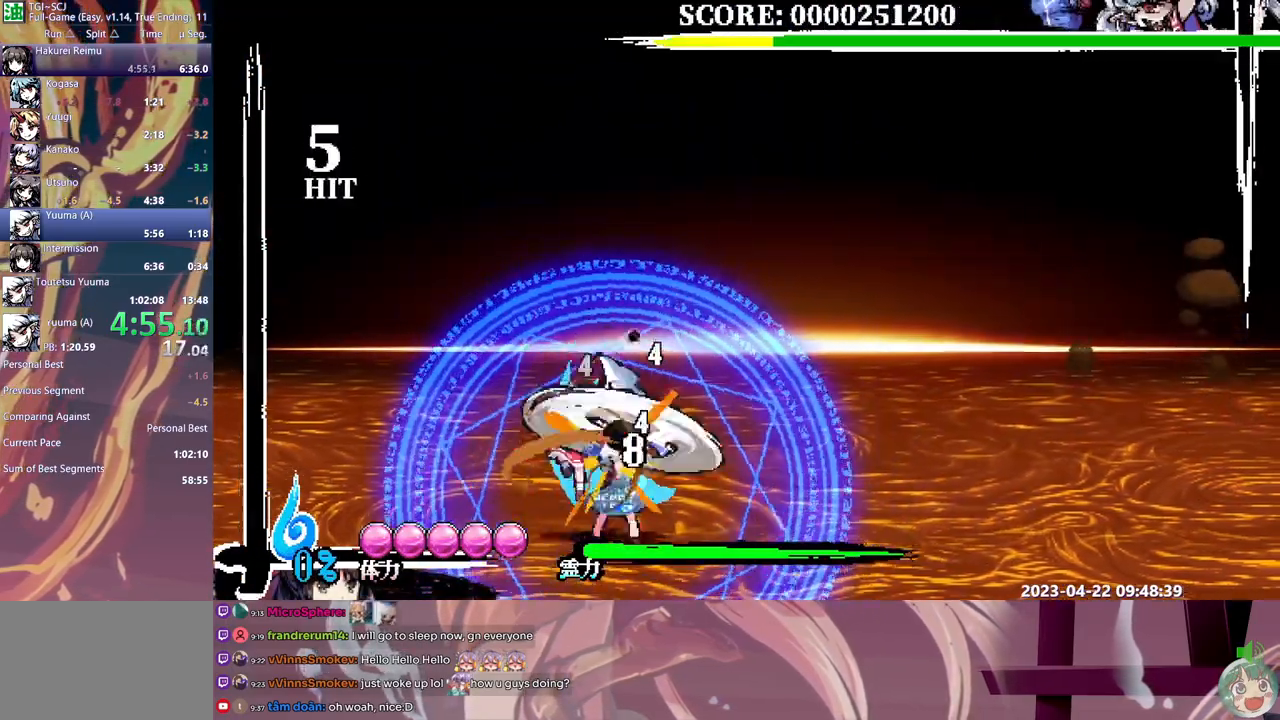
{"buttons": [], "events": [[17, "Y", "down"], [83, "Y", "up"]]}
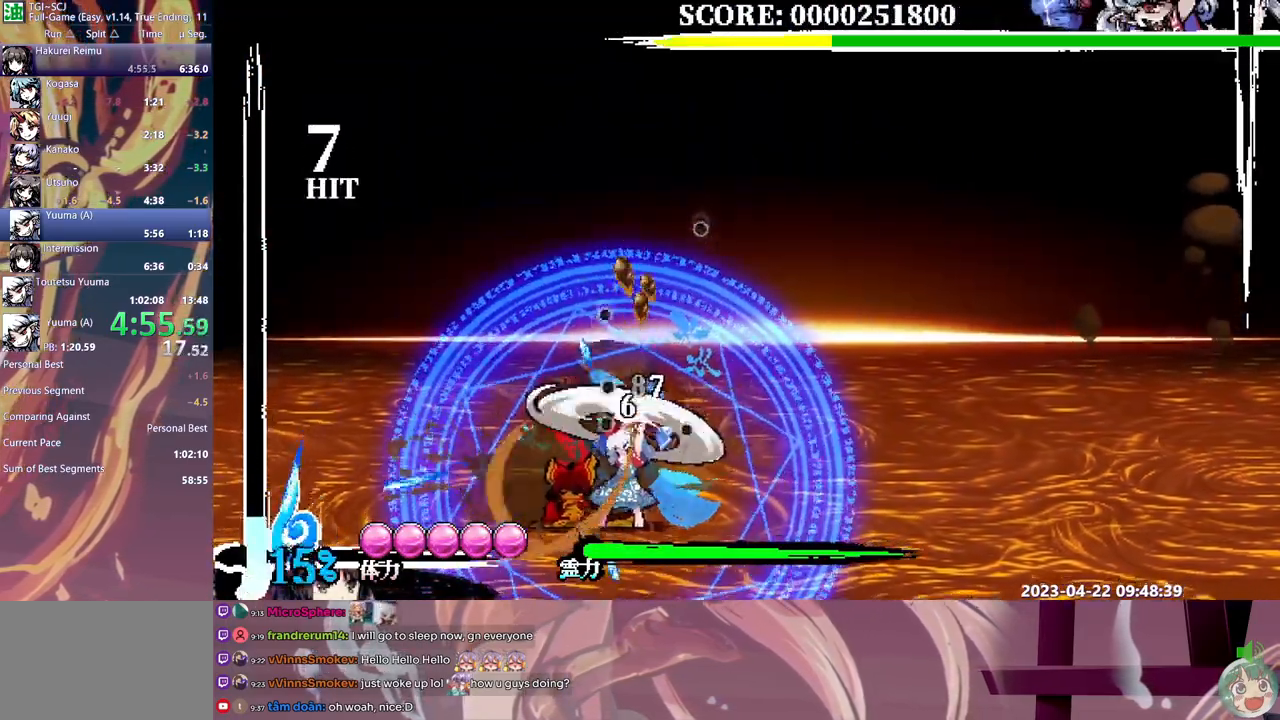
{"buttons": ["DPAD_LEFT"]}
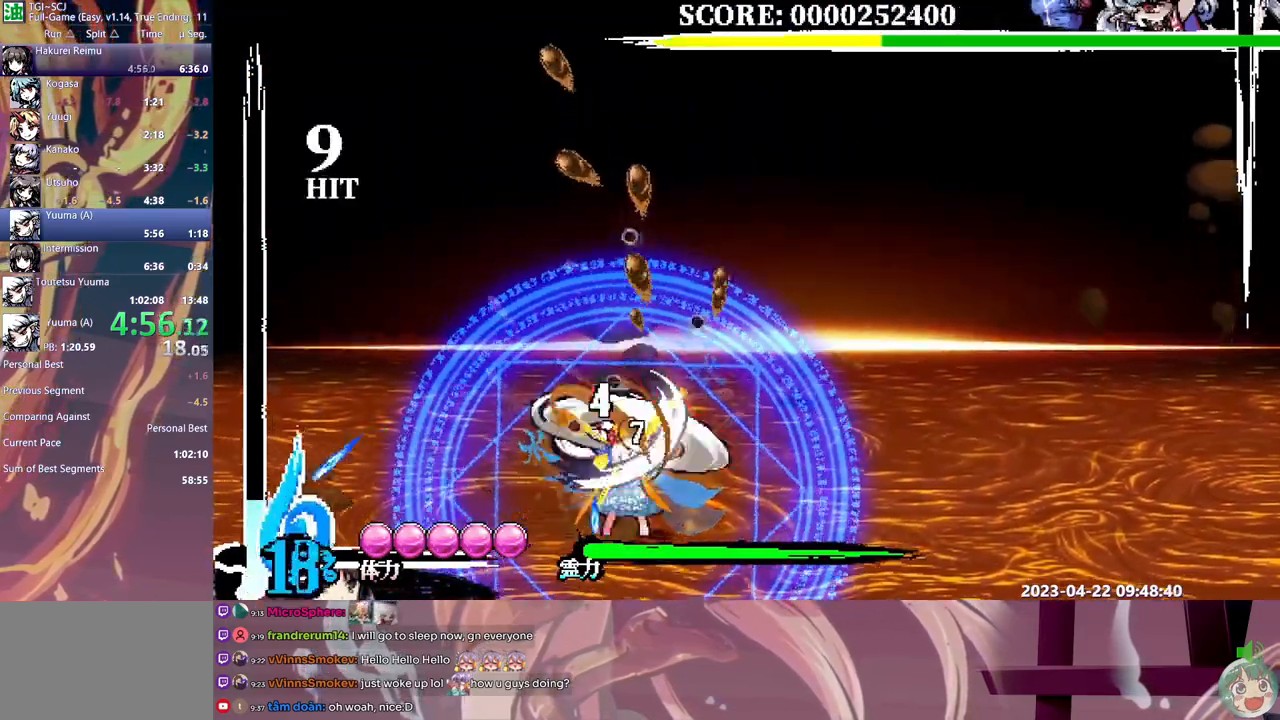
{"buttons": ["DPAD_LEFT"]}
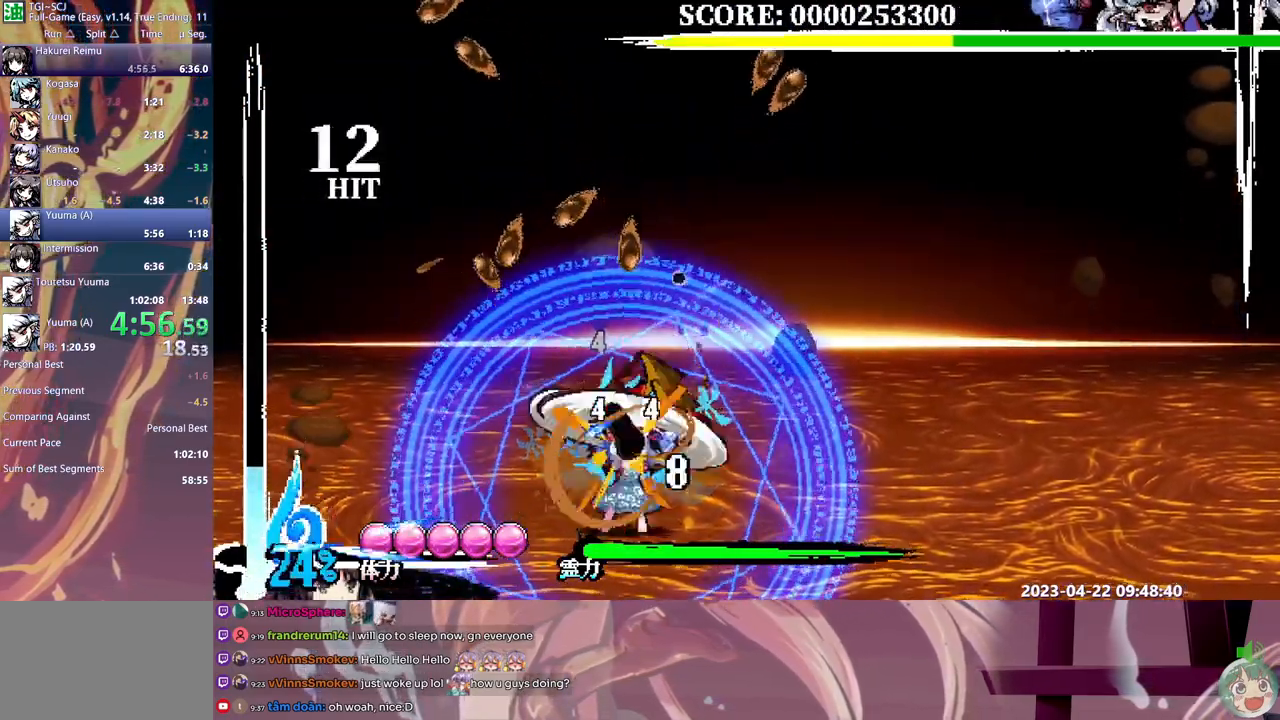
{"buttons": ["DPAD_LEFT"], "events": []}
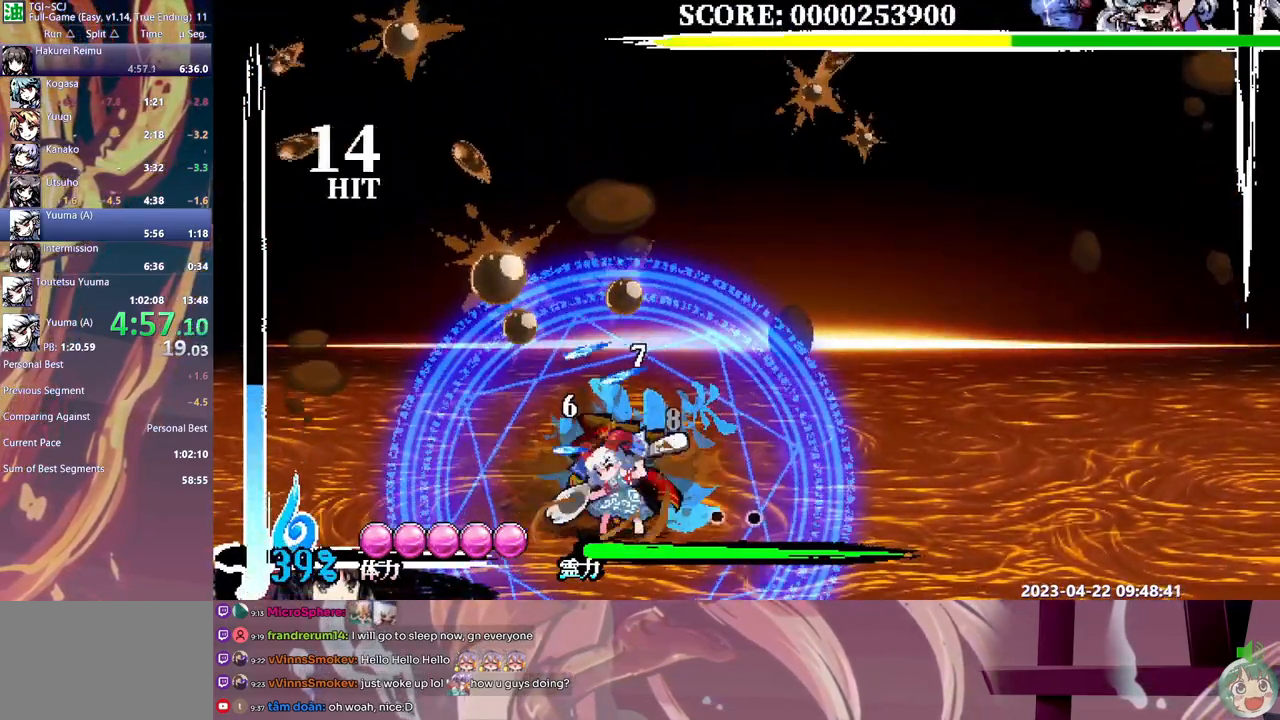
{"buttons": ["Y", "DPAD_LEFT"], "events": [[83, "DPAD_LEFT", "up"], [117, "DPAD_RIGHT", "down"], [167, "Y", "down"], [233, "DPAD_RIGHT", "up"], [250, "Y", "up"], [283, "DPAD_LEFT", "down"], [300, "Y", "down"], [383, "Y", "up"], [433, "Y", "down"]]}
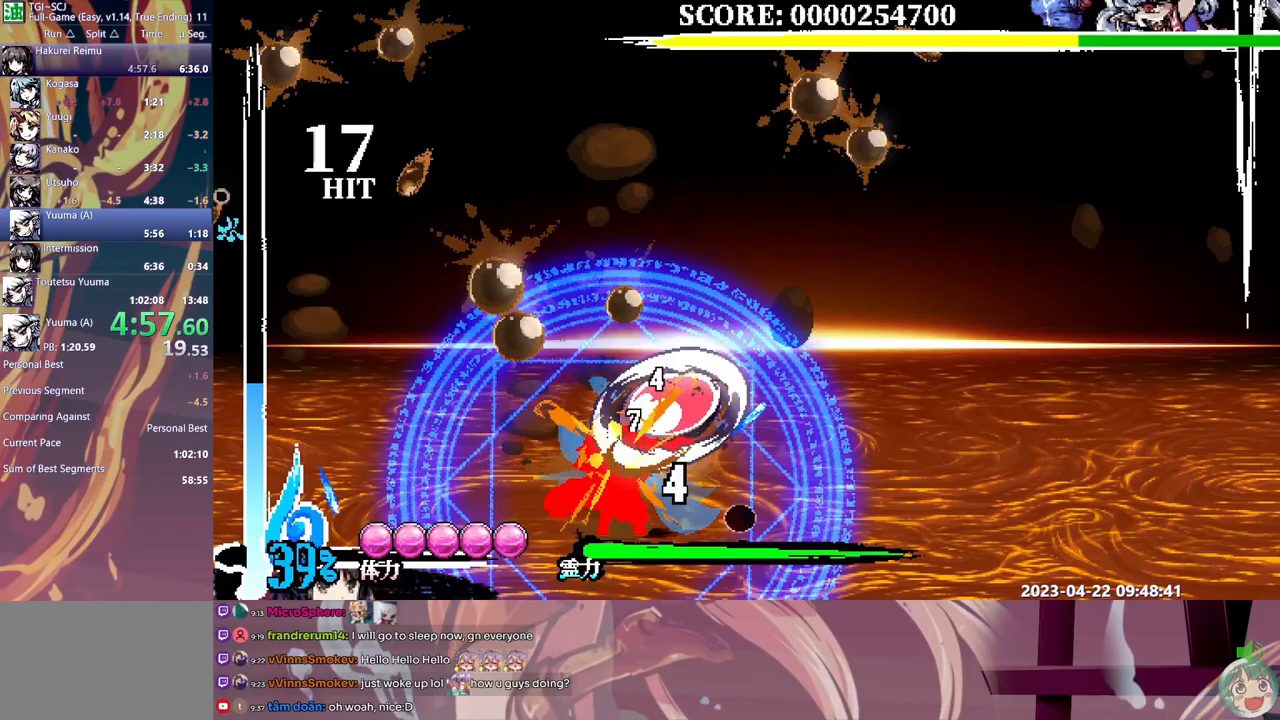
{"buttons": ["DPAD_LEFT"], "events": [[17, "Y", "up"], [83, "Y", "down"], [167, "Y", "up"], [233, "Y", "down"], [317, "Y", "up"], [383, "Y", "down"], [467, "Y", "up"]]}
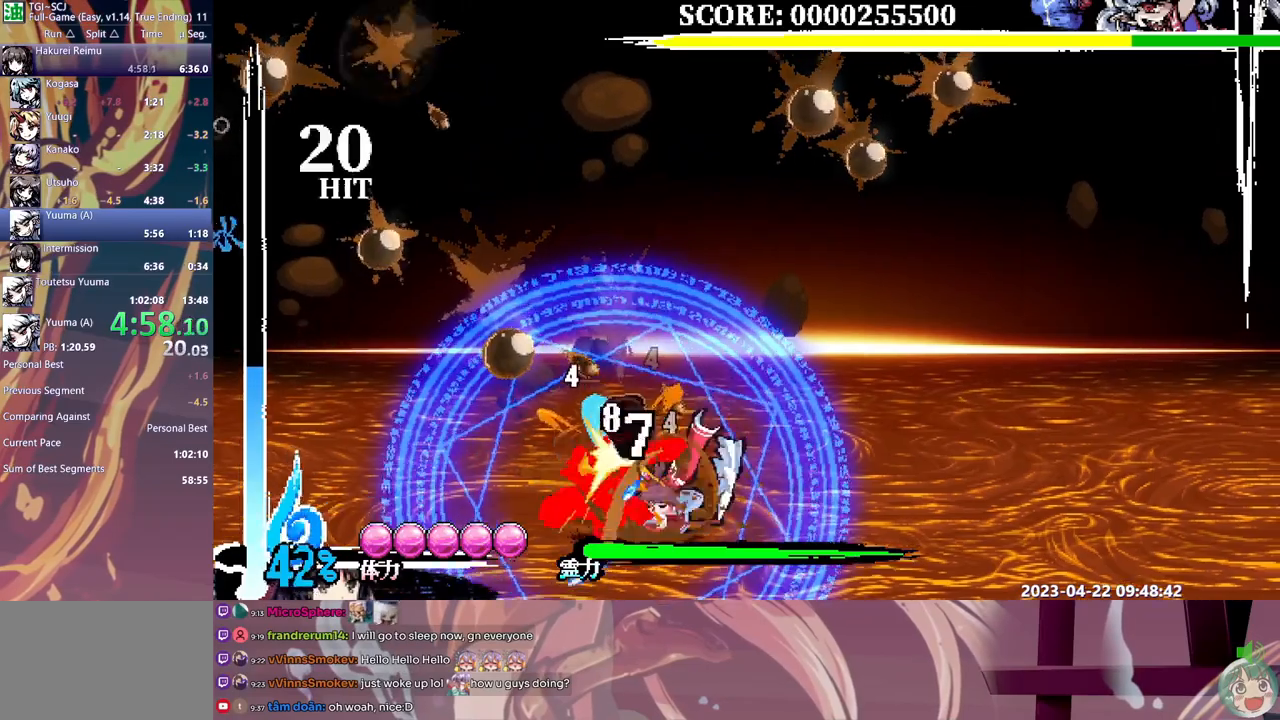
{"buttons": ["Y", "DPAD_LEFT"], "events": [[17, "Y", "down"], [117, "Y", "up"], [167, "Y", "down"], [250, "Y", "up"], [317, "Y", "down"]]}
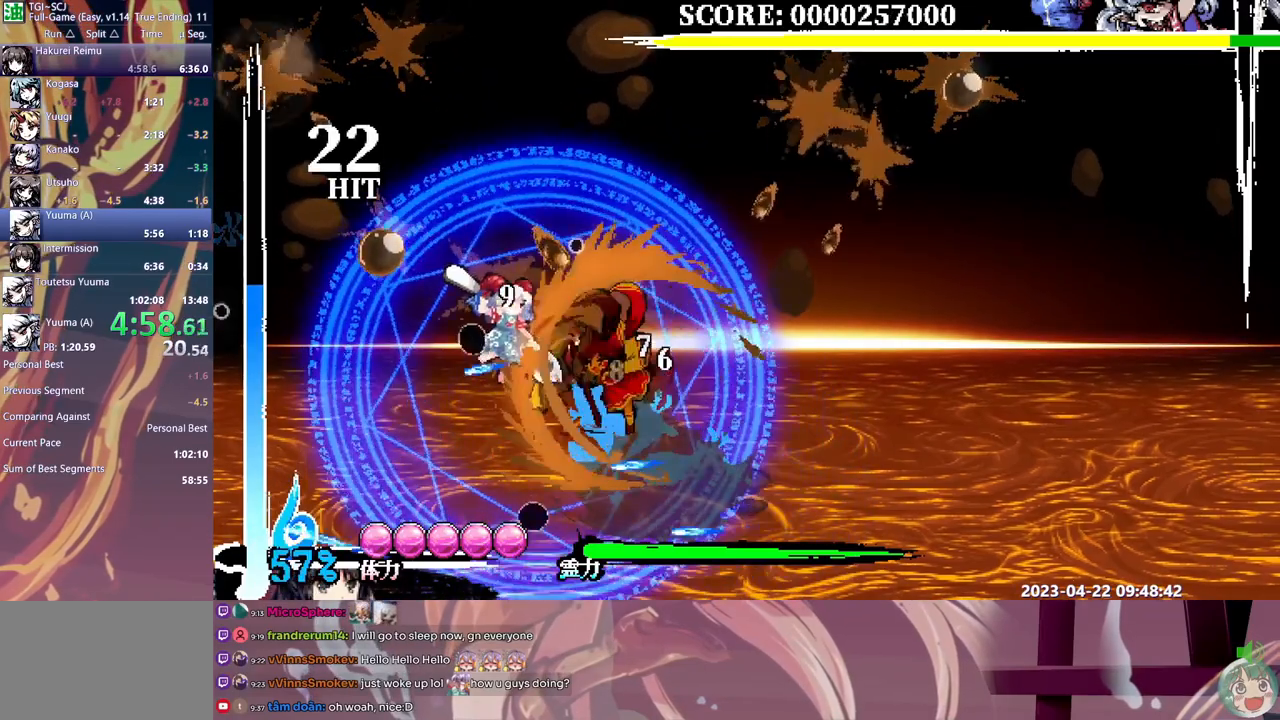
{"buttons": ["DPAD_LEFT"], "events": [[50, "DPAD_LEFT", "up"], [50, "Y", "up"], [400, "DPAD_LEFT", "down"]]}
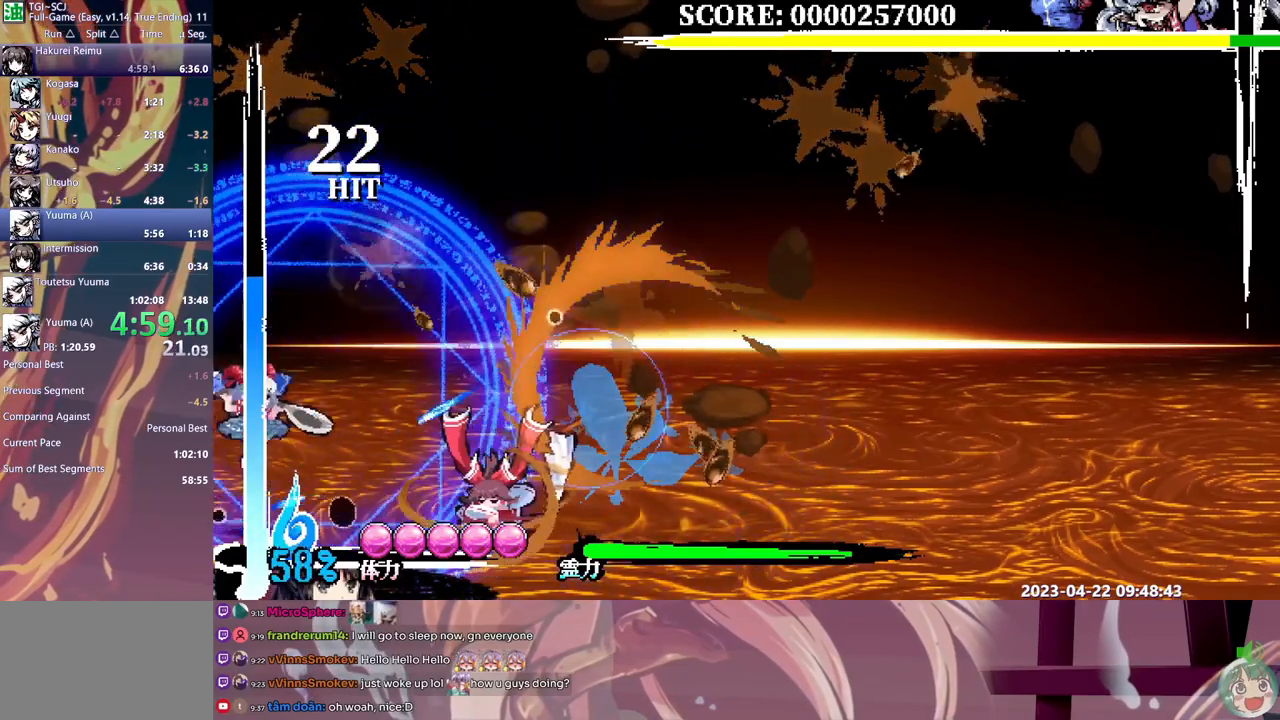
{"buttons": [], "events": [[117, "Y", "down"], [200, "Y", "up"], [250, "DPAD_LEFT", "up"], [433, "Y", "down"], [483, "Y", "up"]]}
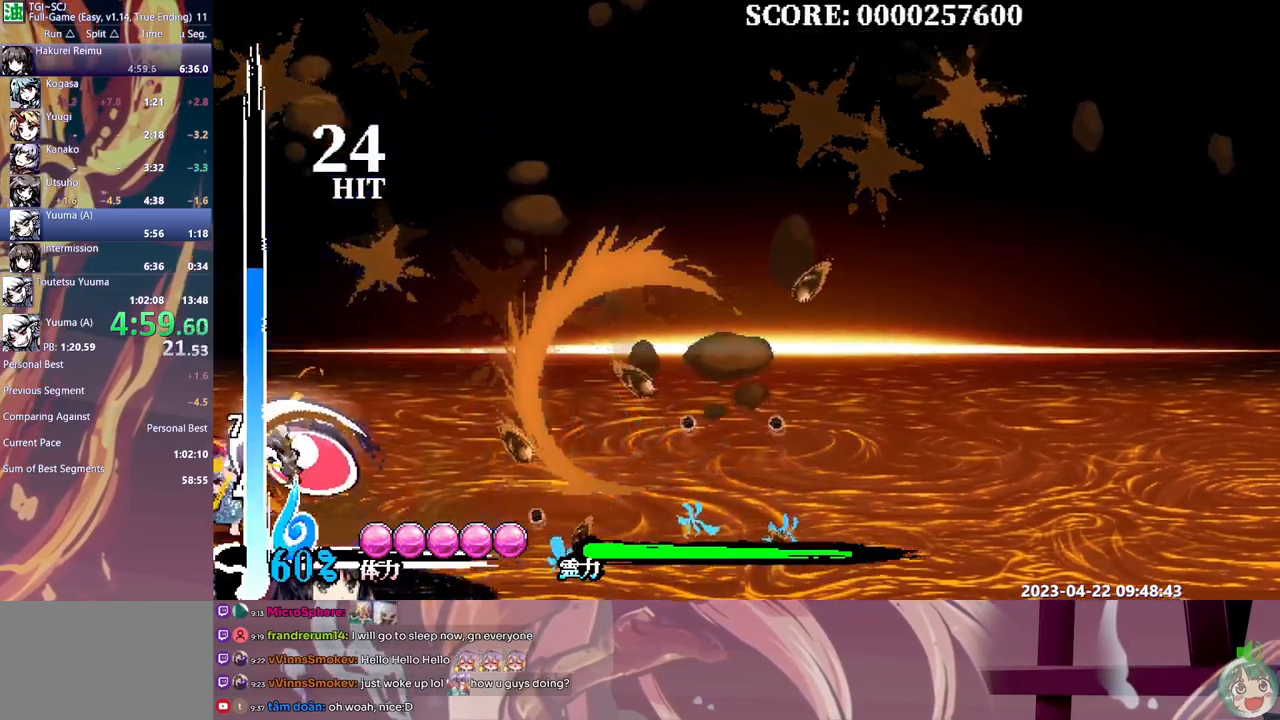
{"buttons": ["Y"], "events": [[67, "Y", "down"], [117, "Y", "up"], [200, "Y", "down"], [267, "Y", "up"], [333, "Y", "down"], [400, "Y", "up"], [467, "Y", "down"]]}
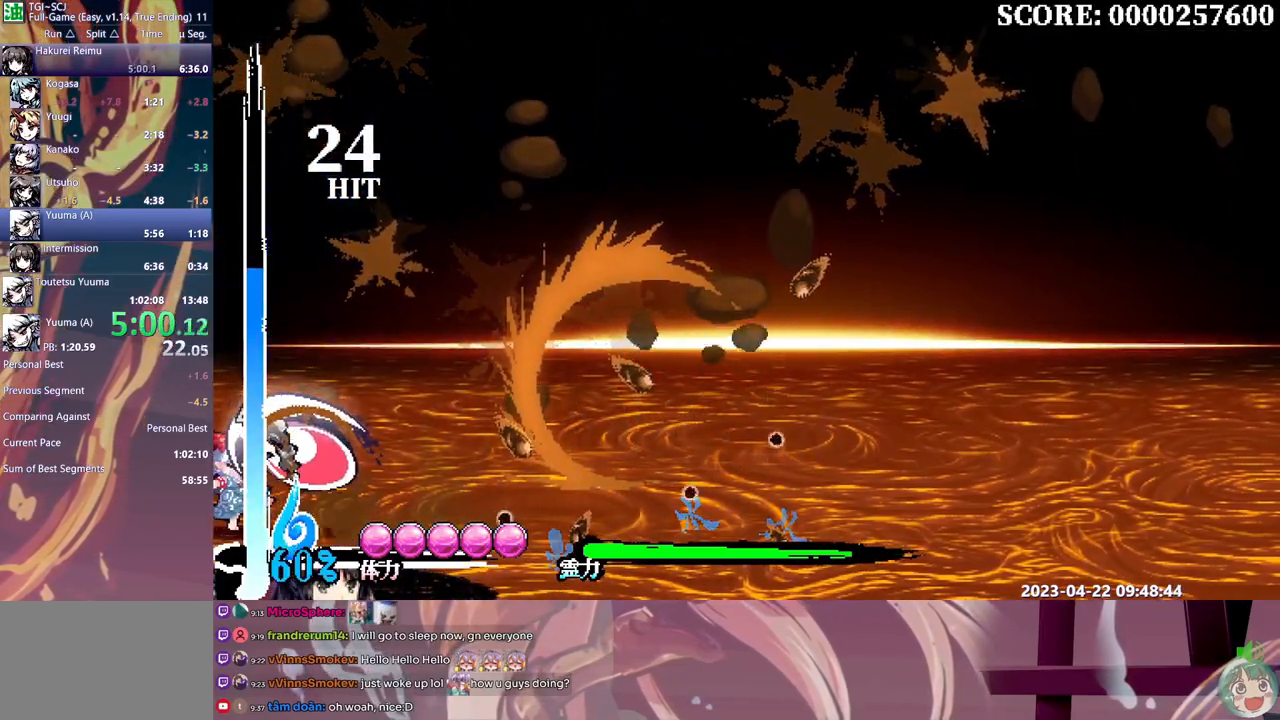
{"buttons": ["DPAD_RIGHT"], "events": [[33, "Y", "up"], [300, "DPAD_RIGHT", "down"]]}
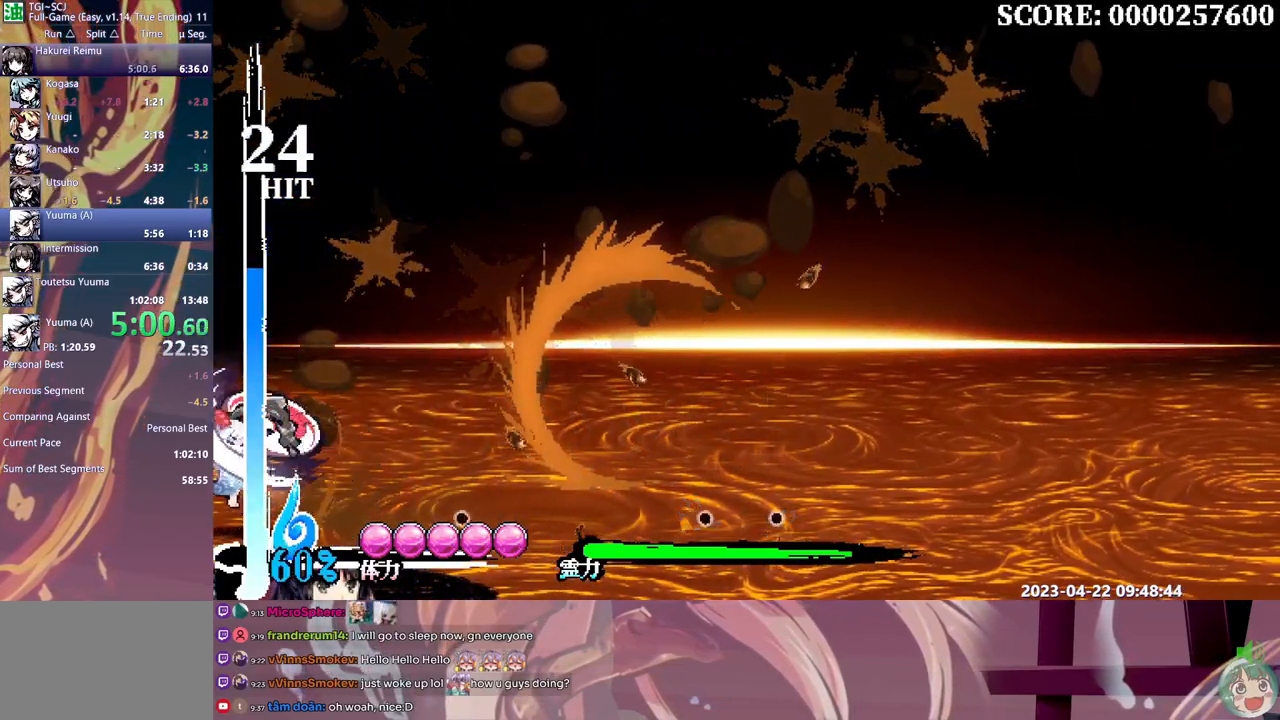
{"buttons": ["DPAD_RIGHT"], "events": []}
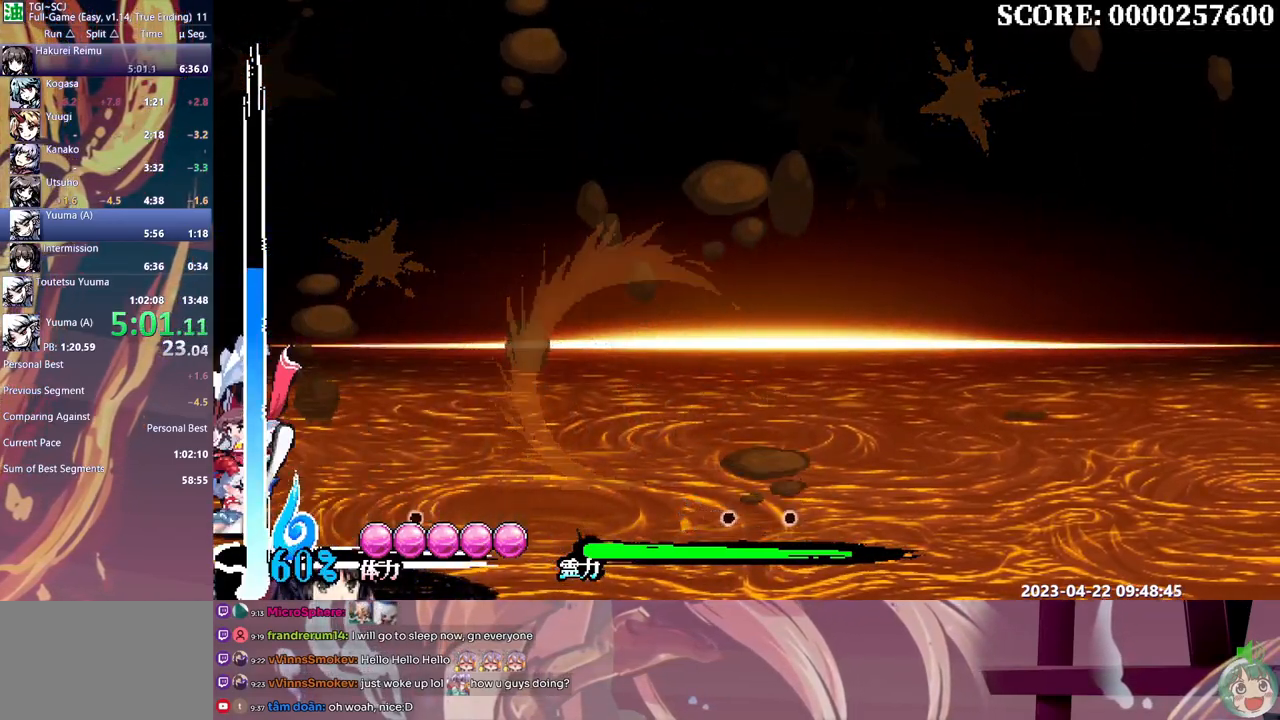
{"buttons": ["DPAD_RIGHT"], "events": []}
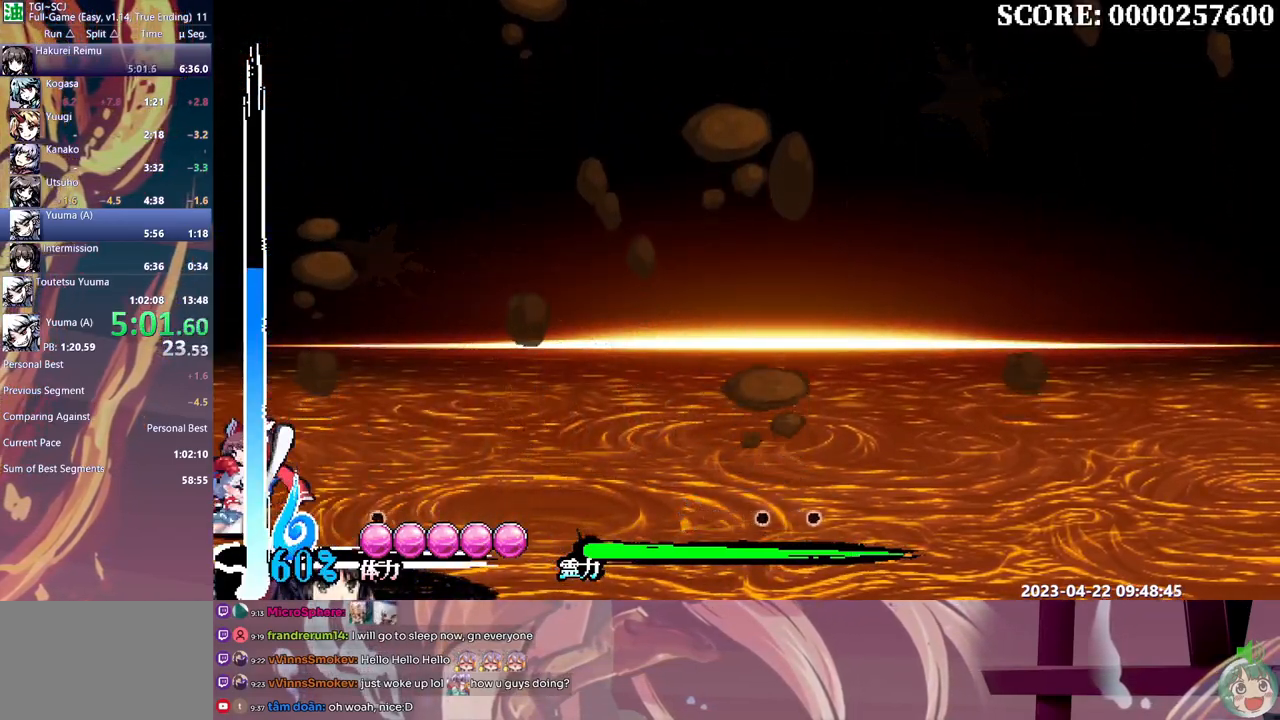
{"buttons": ["DPAD_RIGHT"], "events": []}
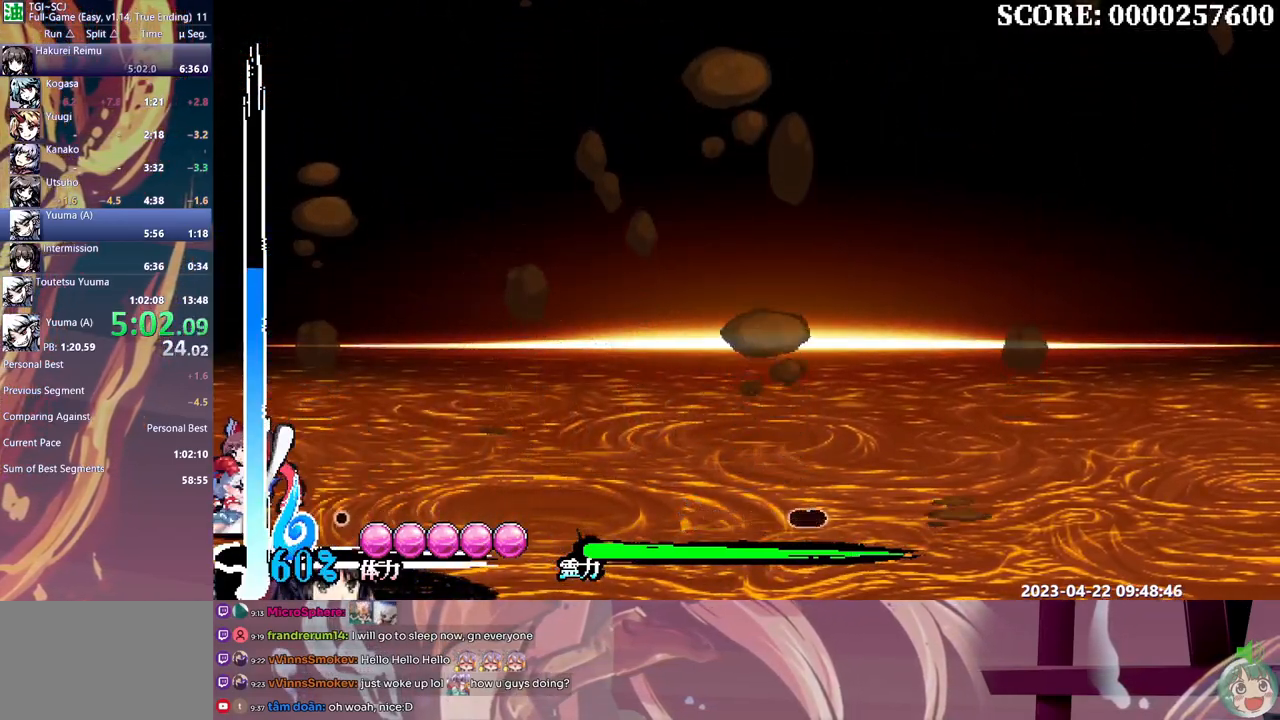
{"buttons": ["DPAD_RIGHT"], "events": []}
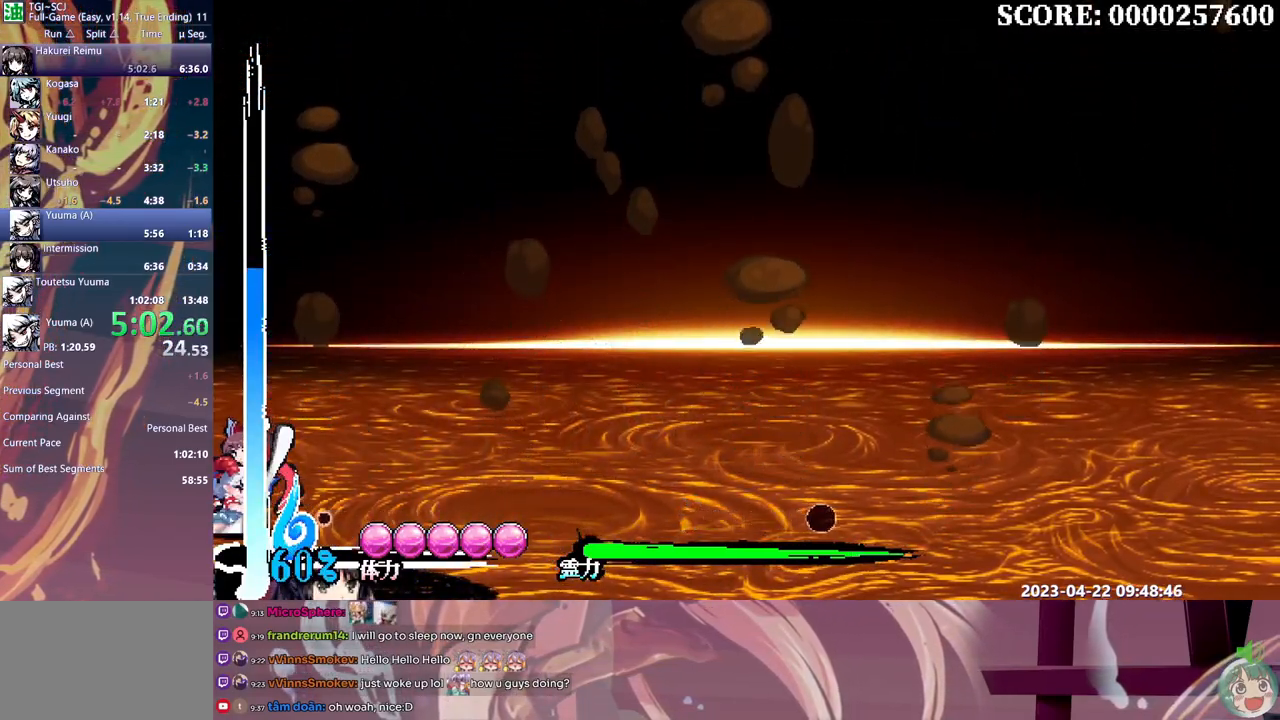
{"buttons": ["DPAD_RIGHT"], "events": []}
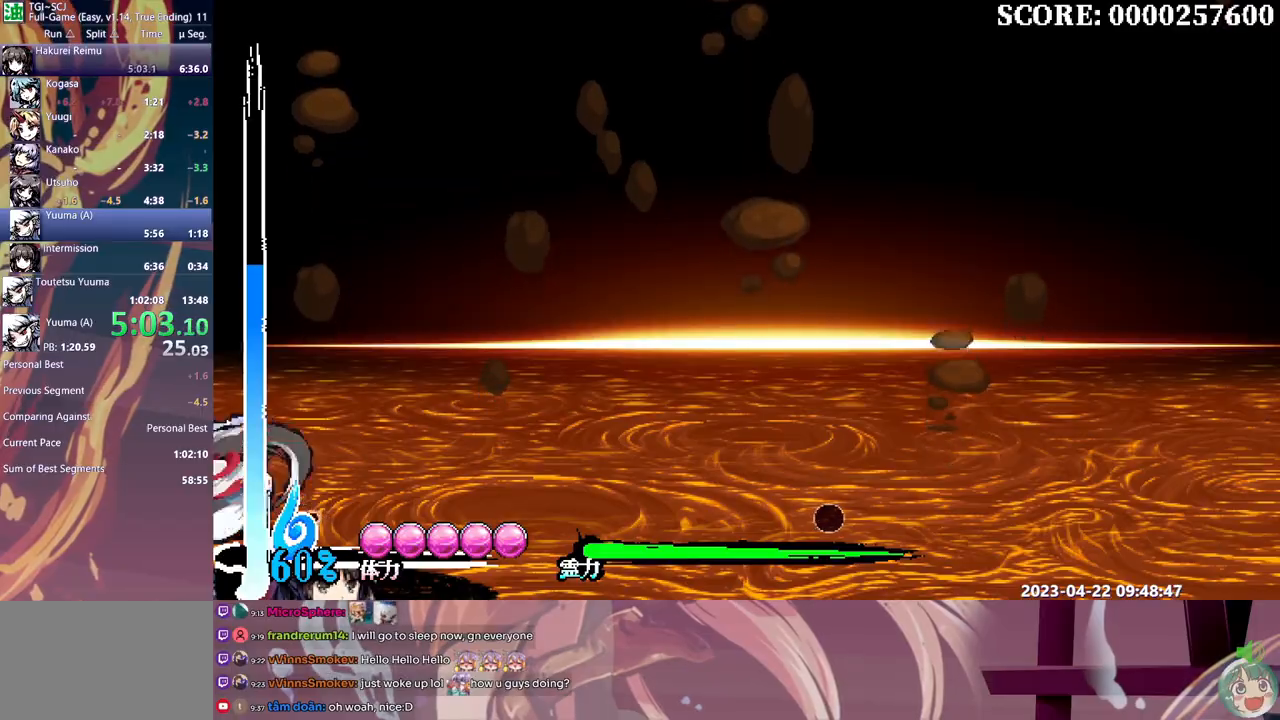
{"buttons": ["DPAD_RIGHT"], "events": []}